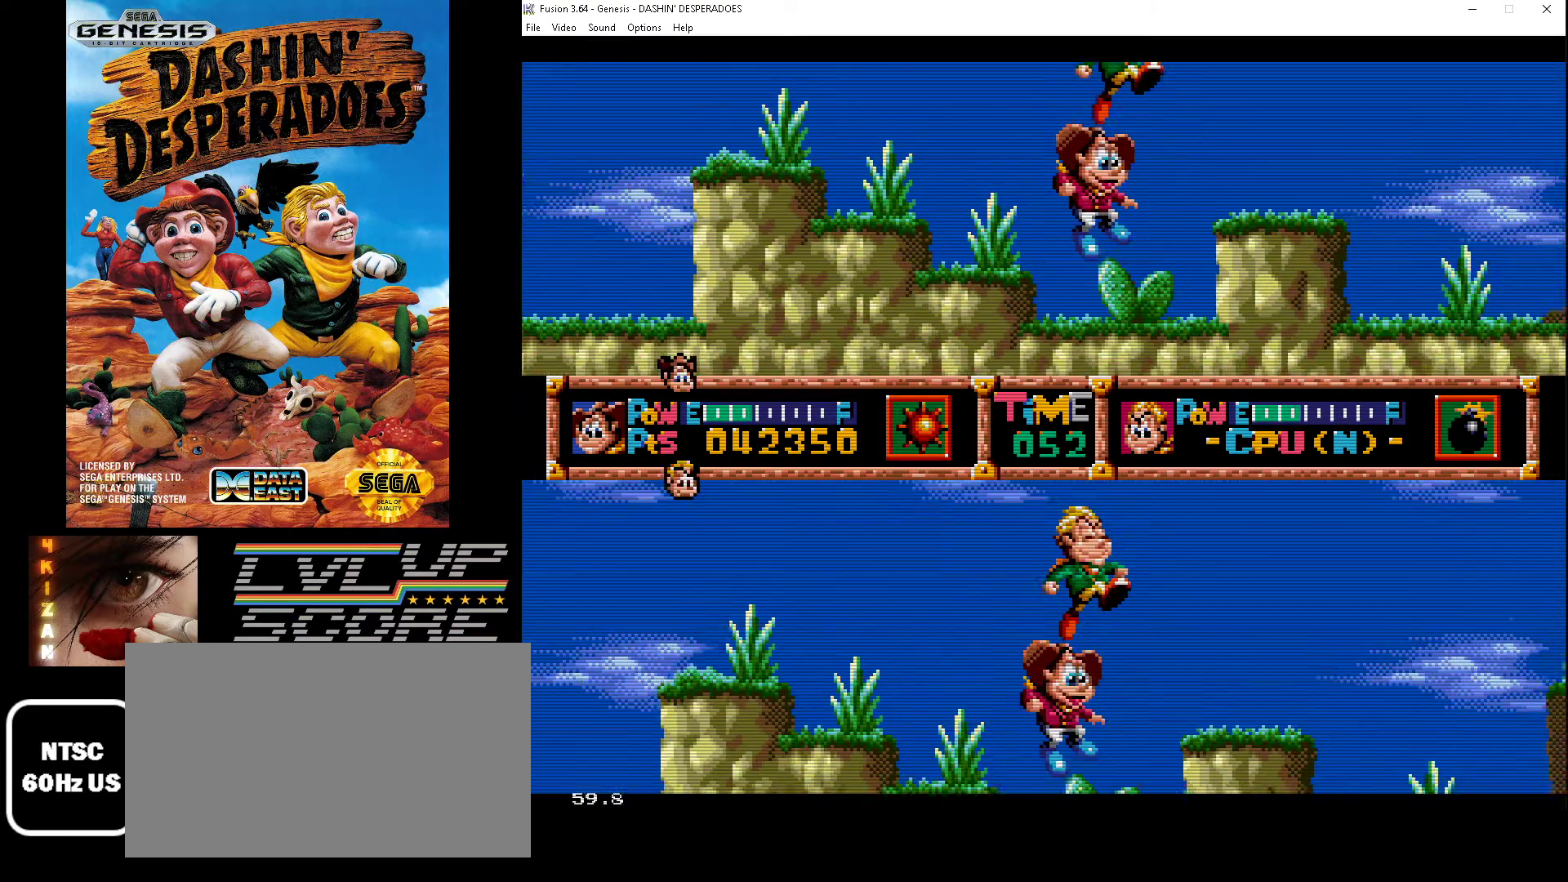
Gameplay with a controller (Xbox layout); each line is a JSON object with the inputs held at the frame after it. "events" lists button and stick changes between this image and that frame as [ms after this image, input, new state], when the widget could be followed in between. Not read: L1 L2 L3 R1 R2 R3.
{"buttons": ["DPAD_RIGHT"], "events": [[267, "B", "down"], [433, "B", "up"]]}
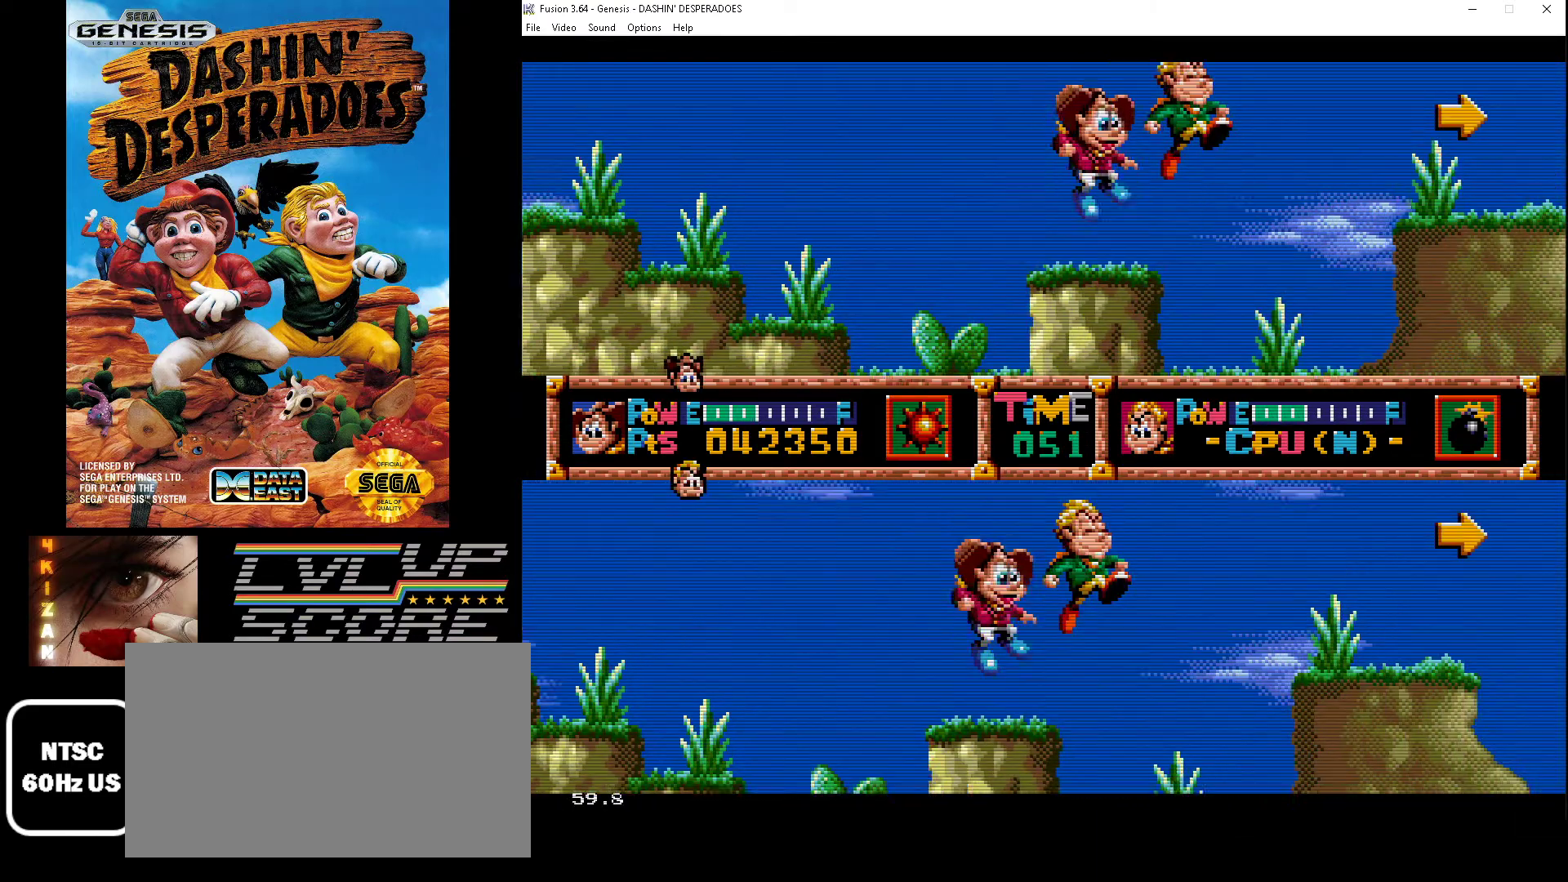
{"buttons": ["B", "DPAD_RIGHT"], "events": [[233, "B", "down"]]}
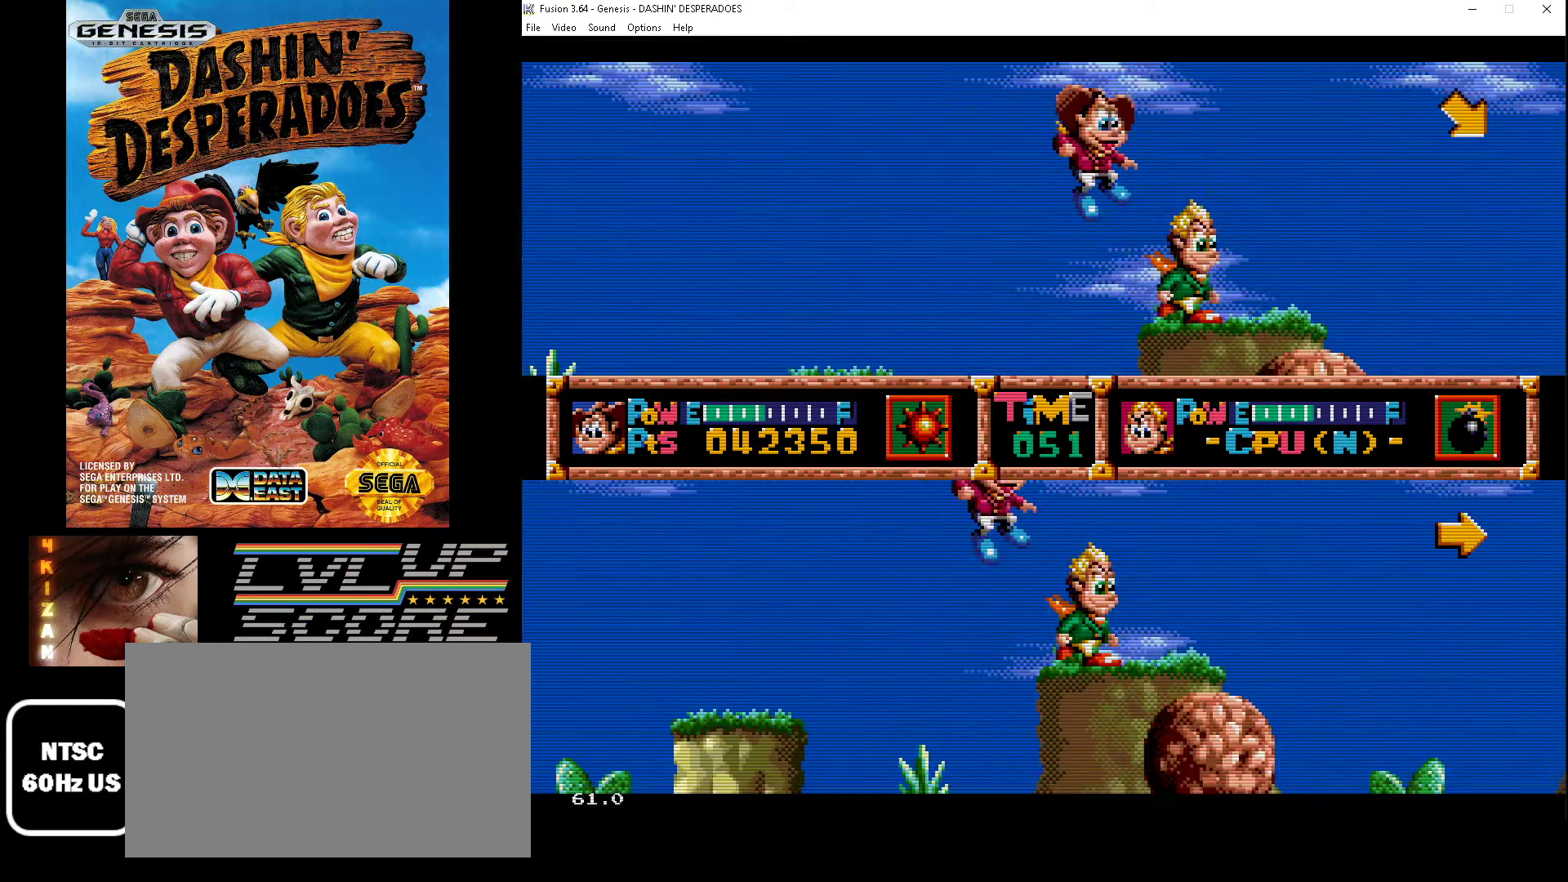
{"buttons": ["A", "B", "DPAD_RIGHT"], "events": [[133, "B", "up"], [233, "B", "down"], [267, "C", "down"], [367, "B", "up"], [367, "C", "up"], [433, "A", "down"], [433, "B", "down"]]}
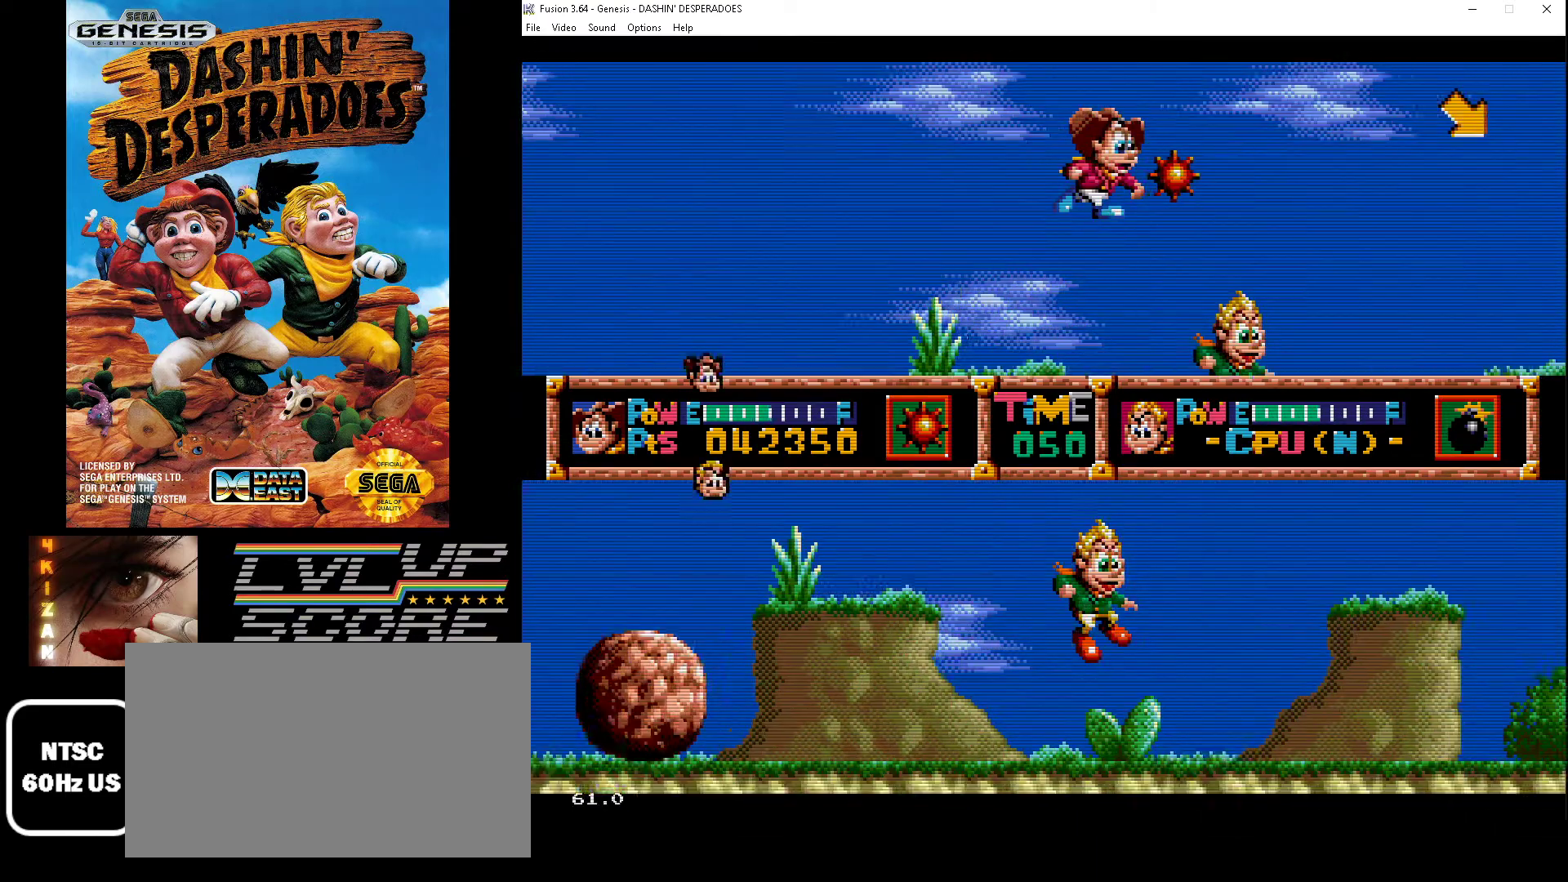
{"buttons": ["DPAD_RIGHT"], "events": [[33, "C", "down"], [67, "A", "up"], [167, "B", "up"], [167, "C", "up"], [300, "B", "down"], [367, "C", "down"], [467, "B", "up"], [467, "C", "up"]]}
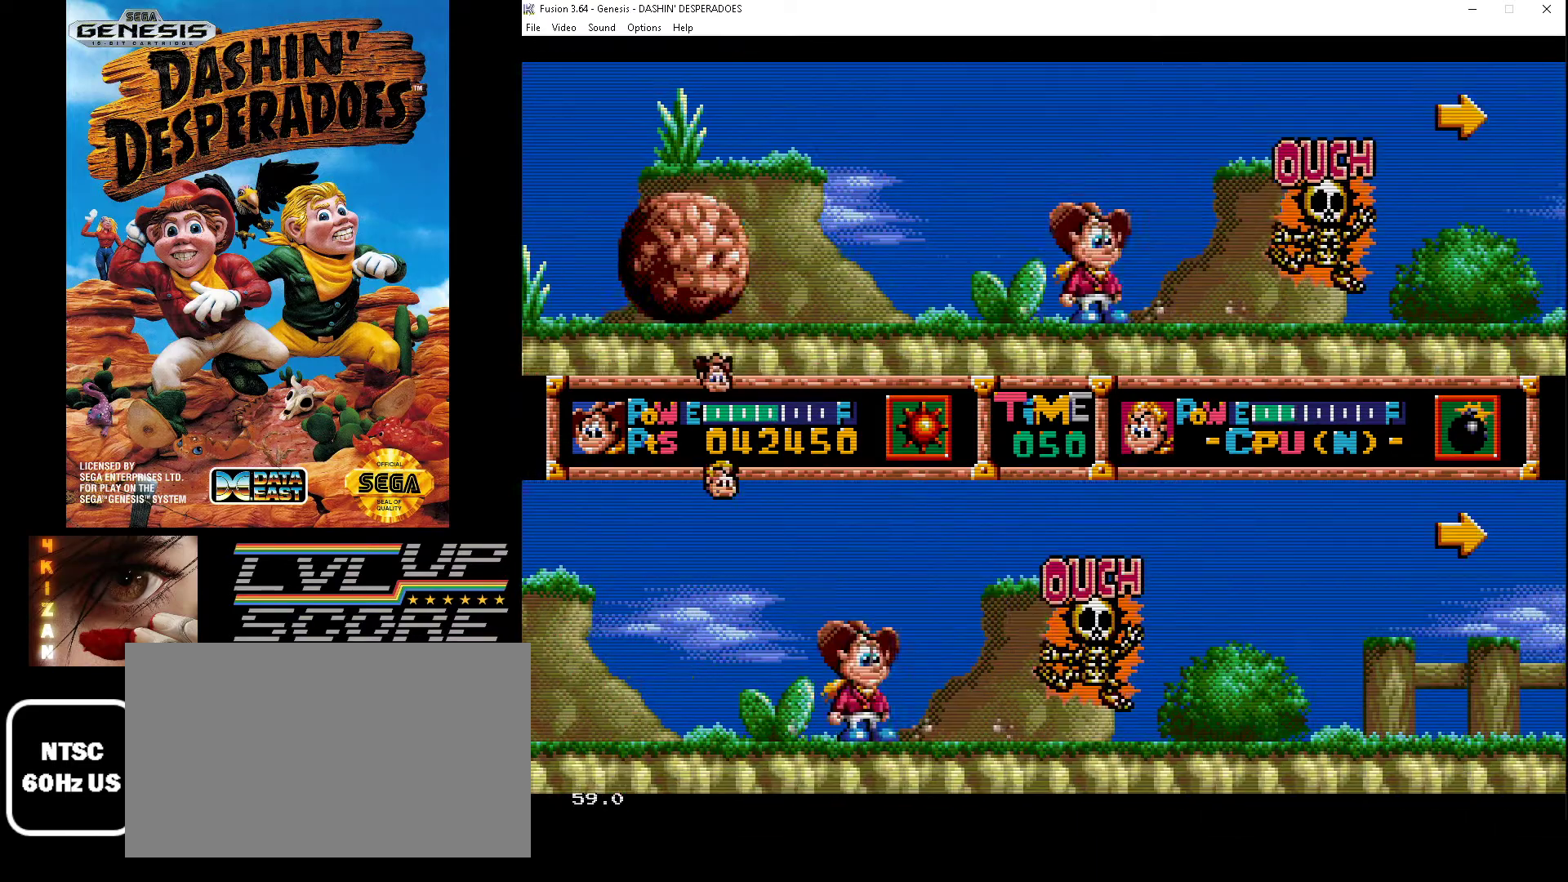
{"buttons": ["DPAD_RIGHT"], "events": [[33, "B", "down"], [33, "C", "down"], [233, "B", "up"], [233, "C", "up"]]}
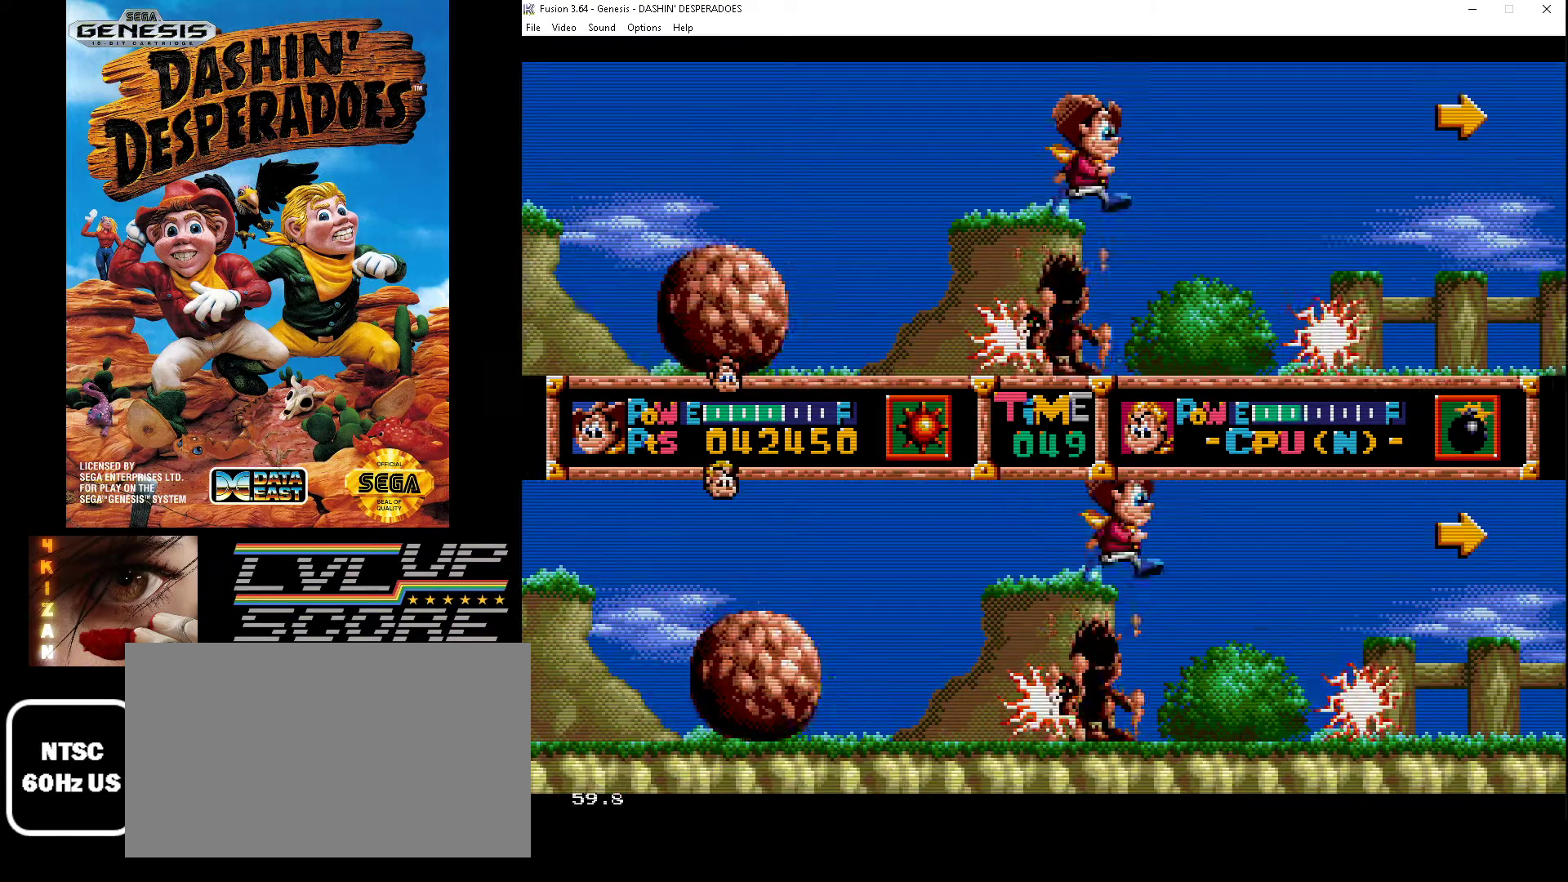
{"buttons": ["DPAD_RIGHT"], "events": []}
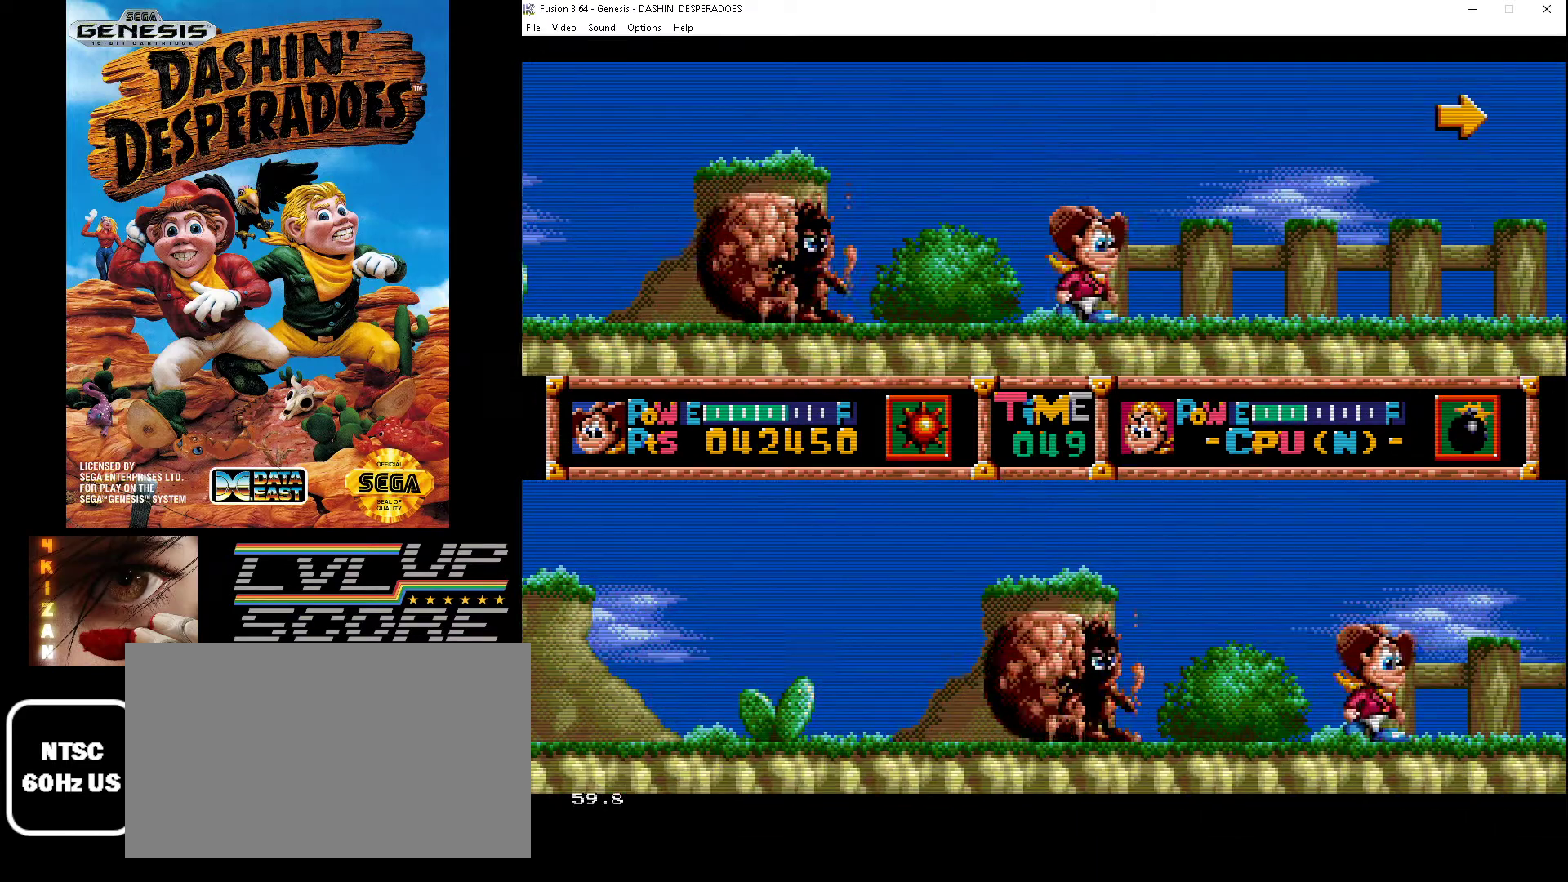
{"buttons": ["DPAD_RIGHT"], "events": []}
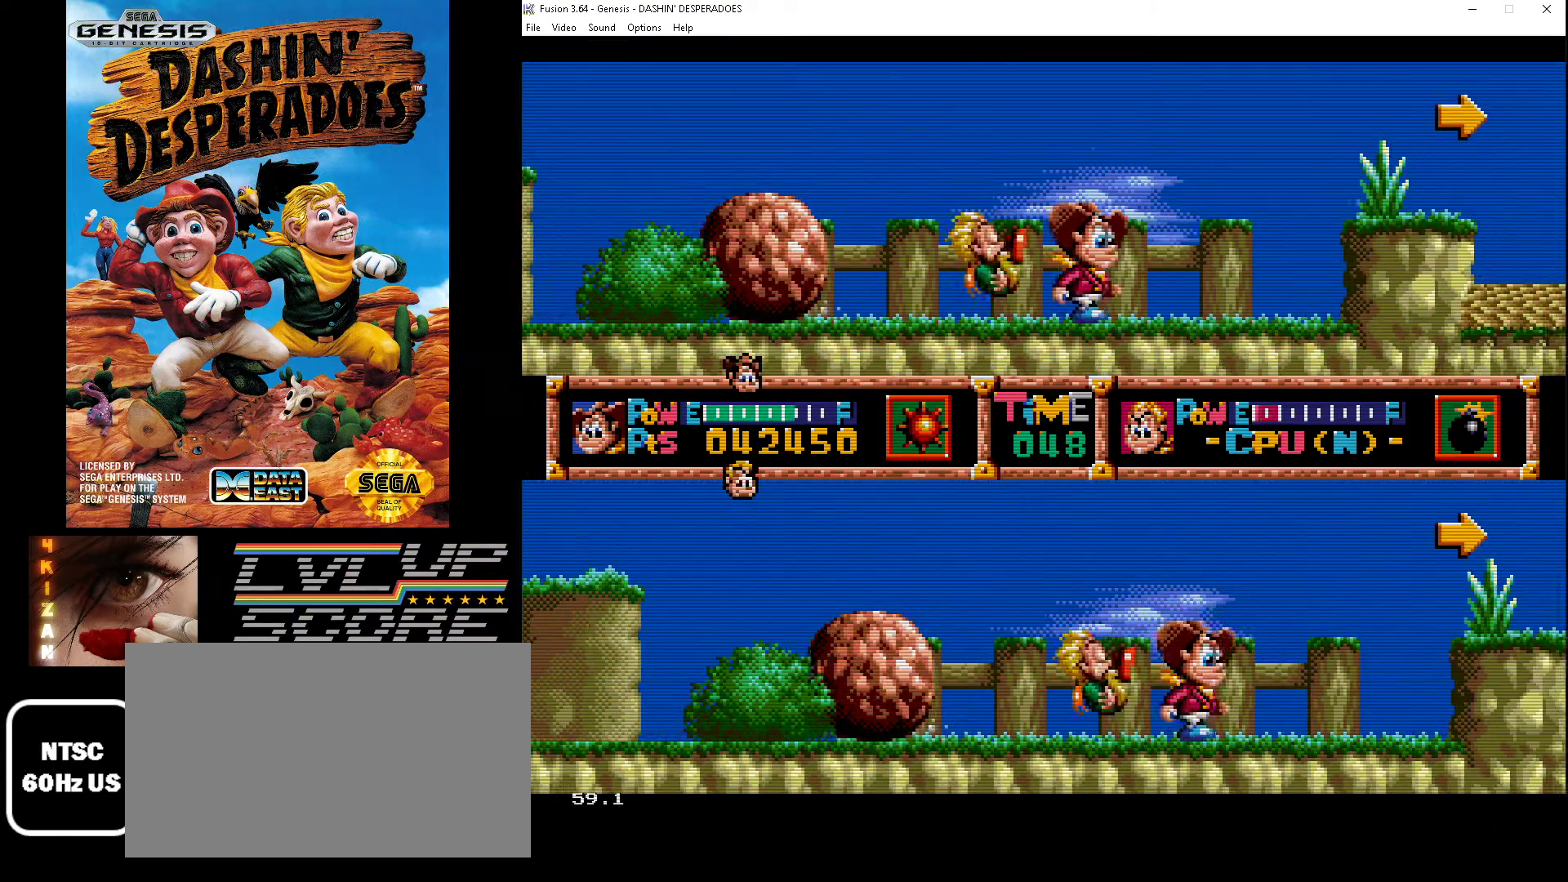
{"buttons": ["DPAD_RIGHT"], "events": [[267, "B", "down"], [400, "B", "up"]]}
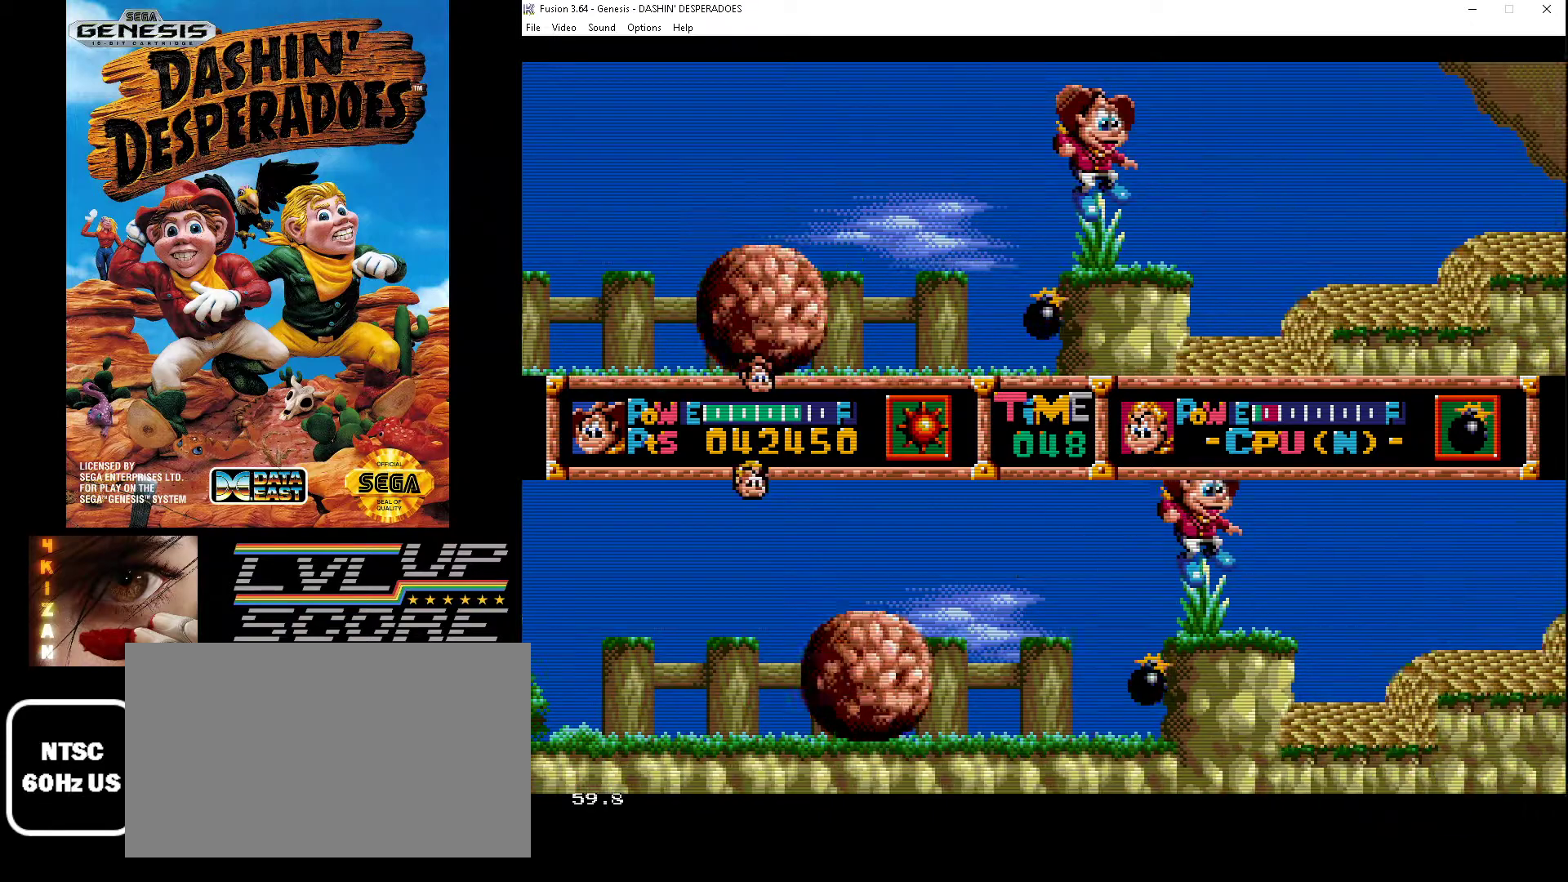
{"buttons": ["DPAD_RIGHT"], "events": [[200, "B", "down"], [400, "B", "up"]]}
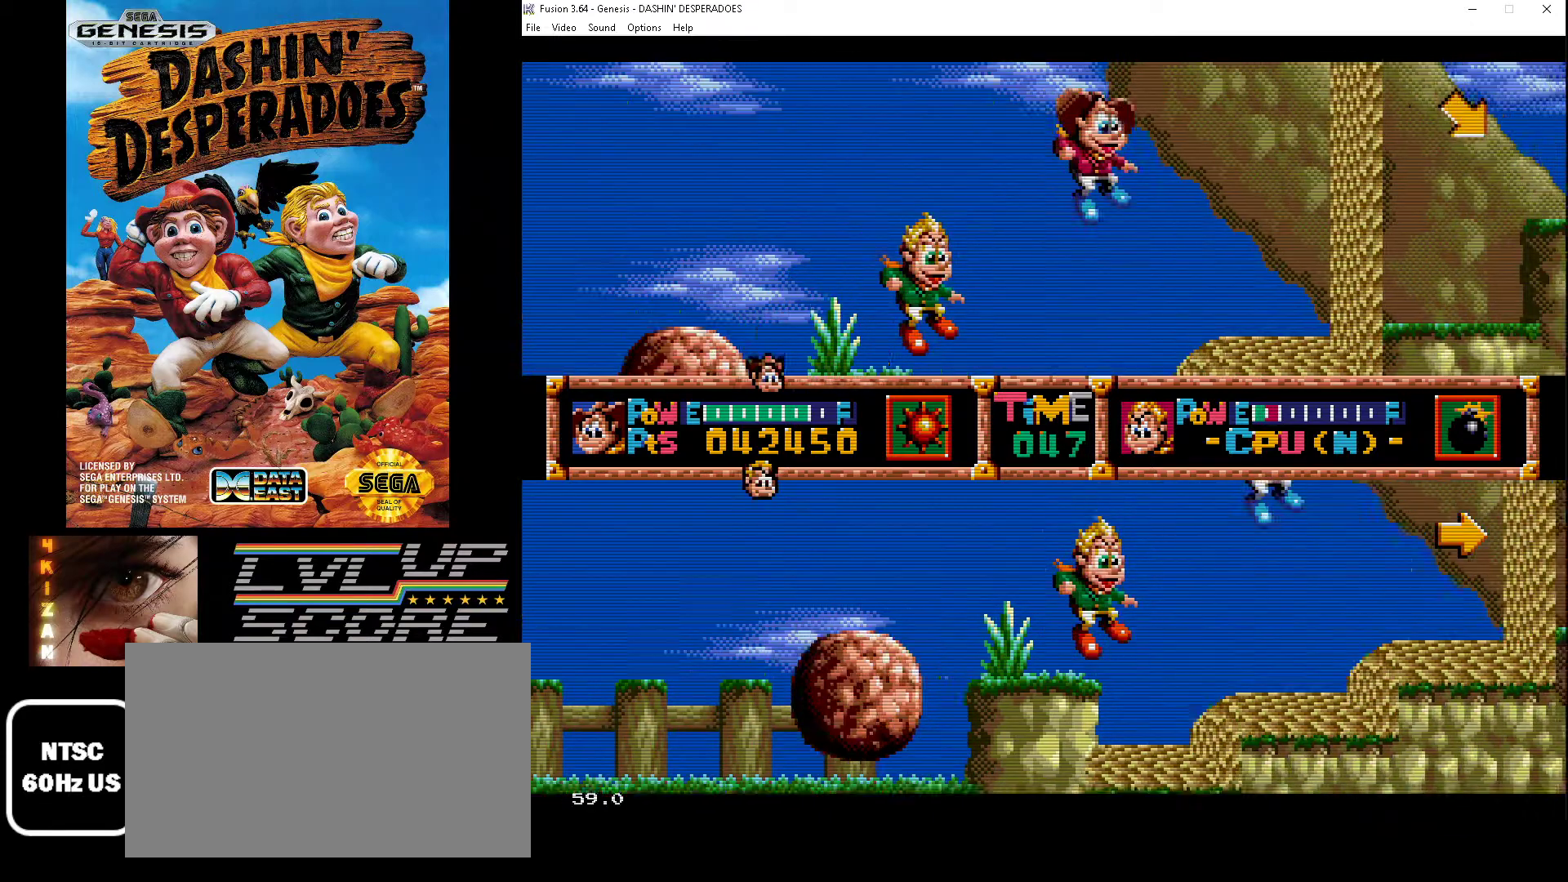
{"buttons": ["B", "DPAD_RIGHT"], "events": [[300, "B", "down"]]}
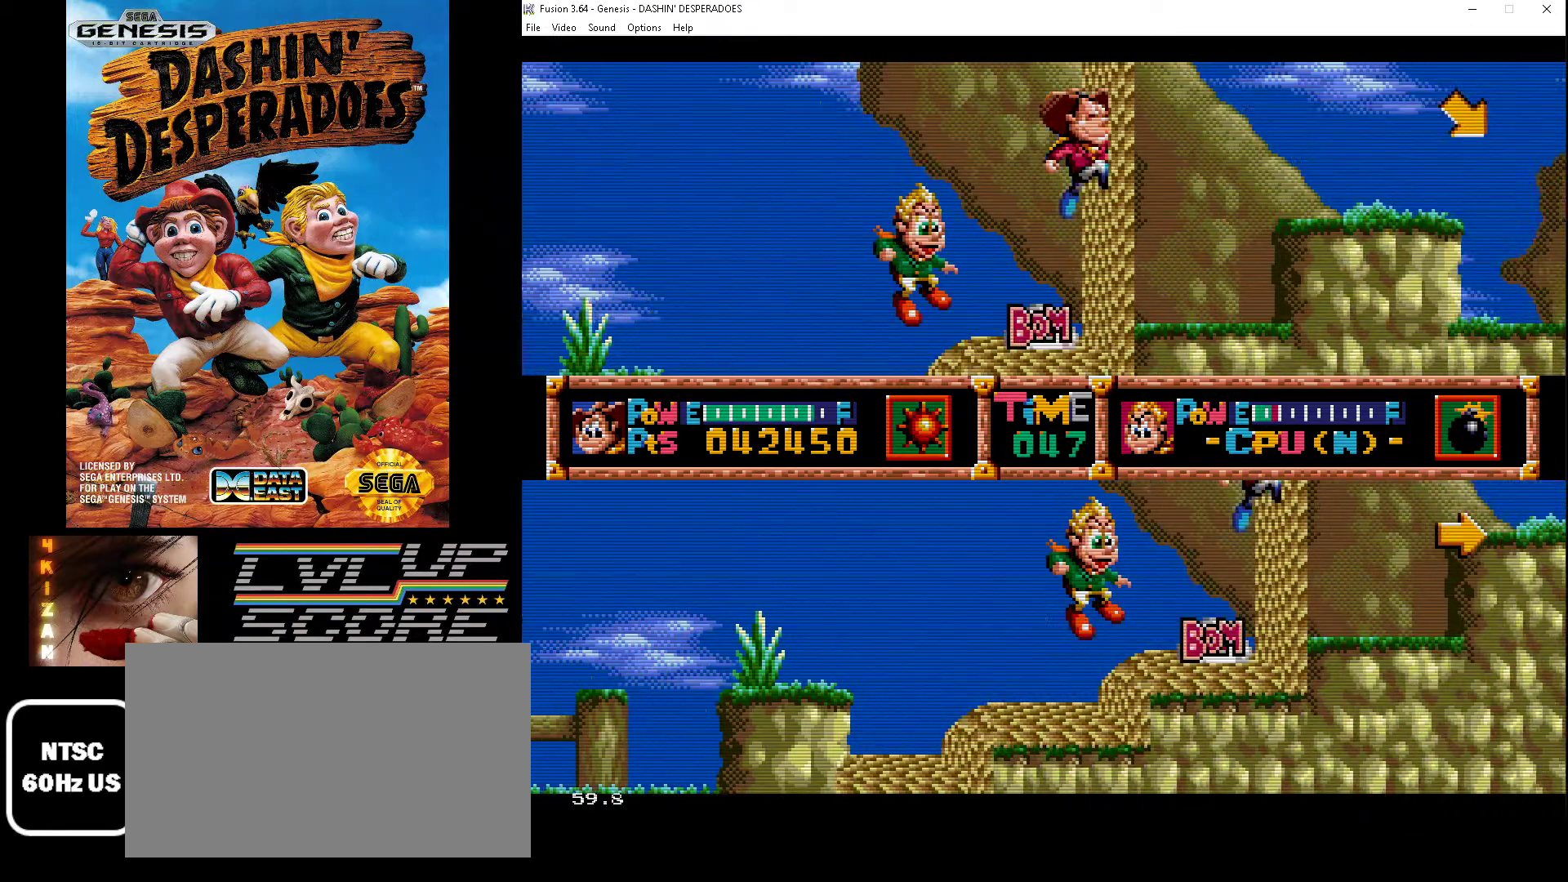
{"buttons": ["B", "DPAD_RIGHT"], "events": [[100, "B", "up"], [367, "B", "down"]]}
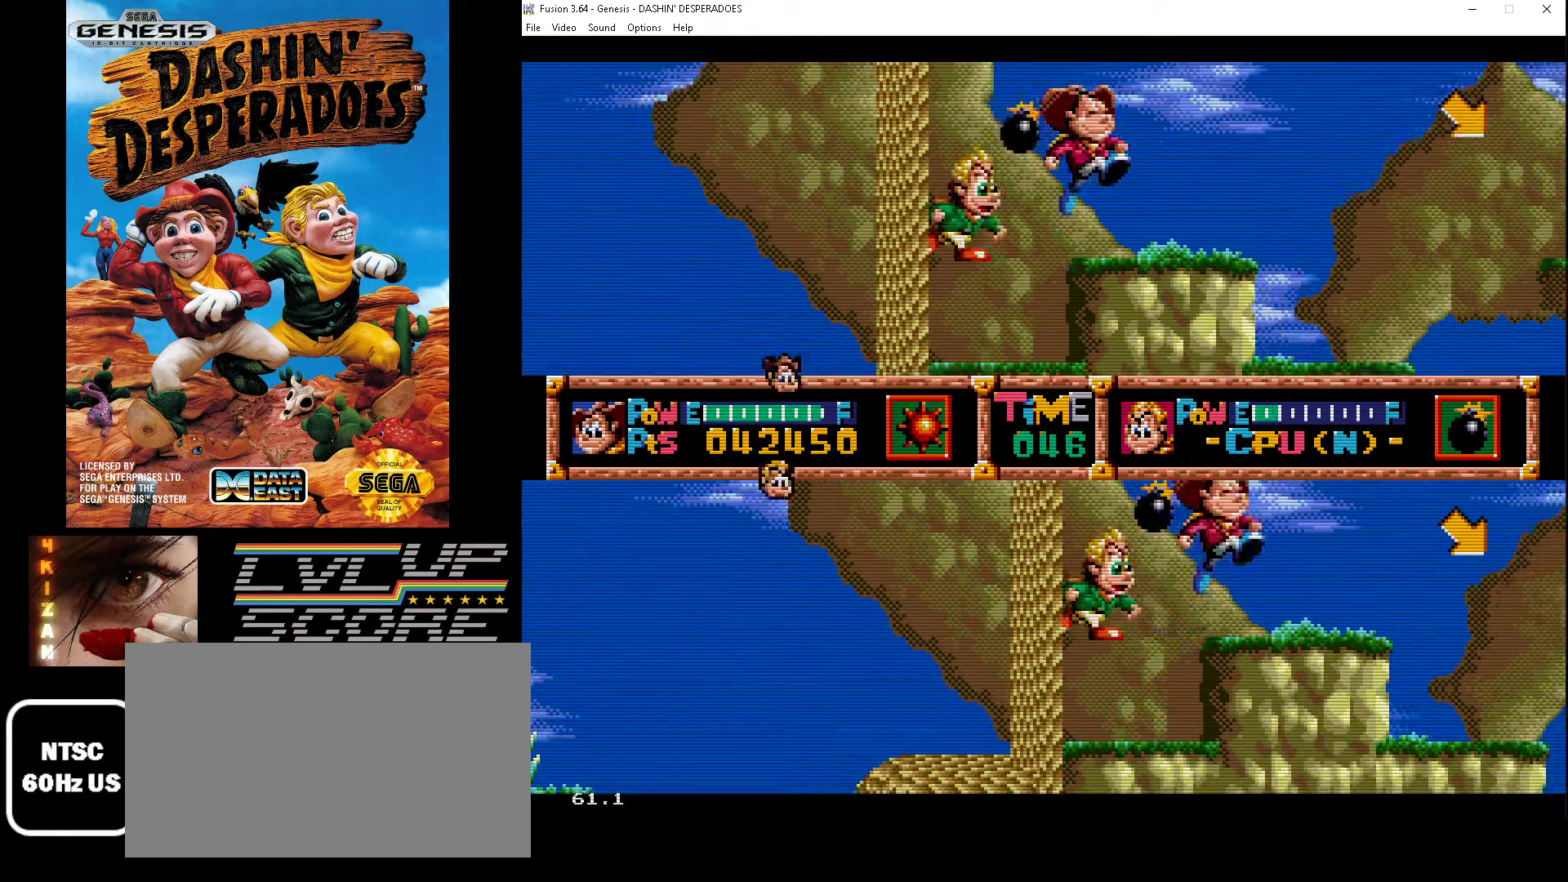
{"buttons": ["DPAD_LEFT"], "events": [[33, "B", "up"], [333, "DPAD_LEFT", "down"], [333, "DPAD_RIGHT", "up"]]}
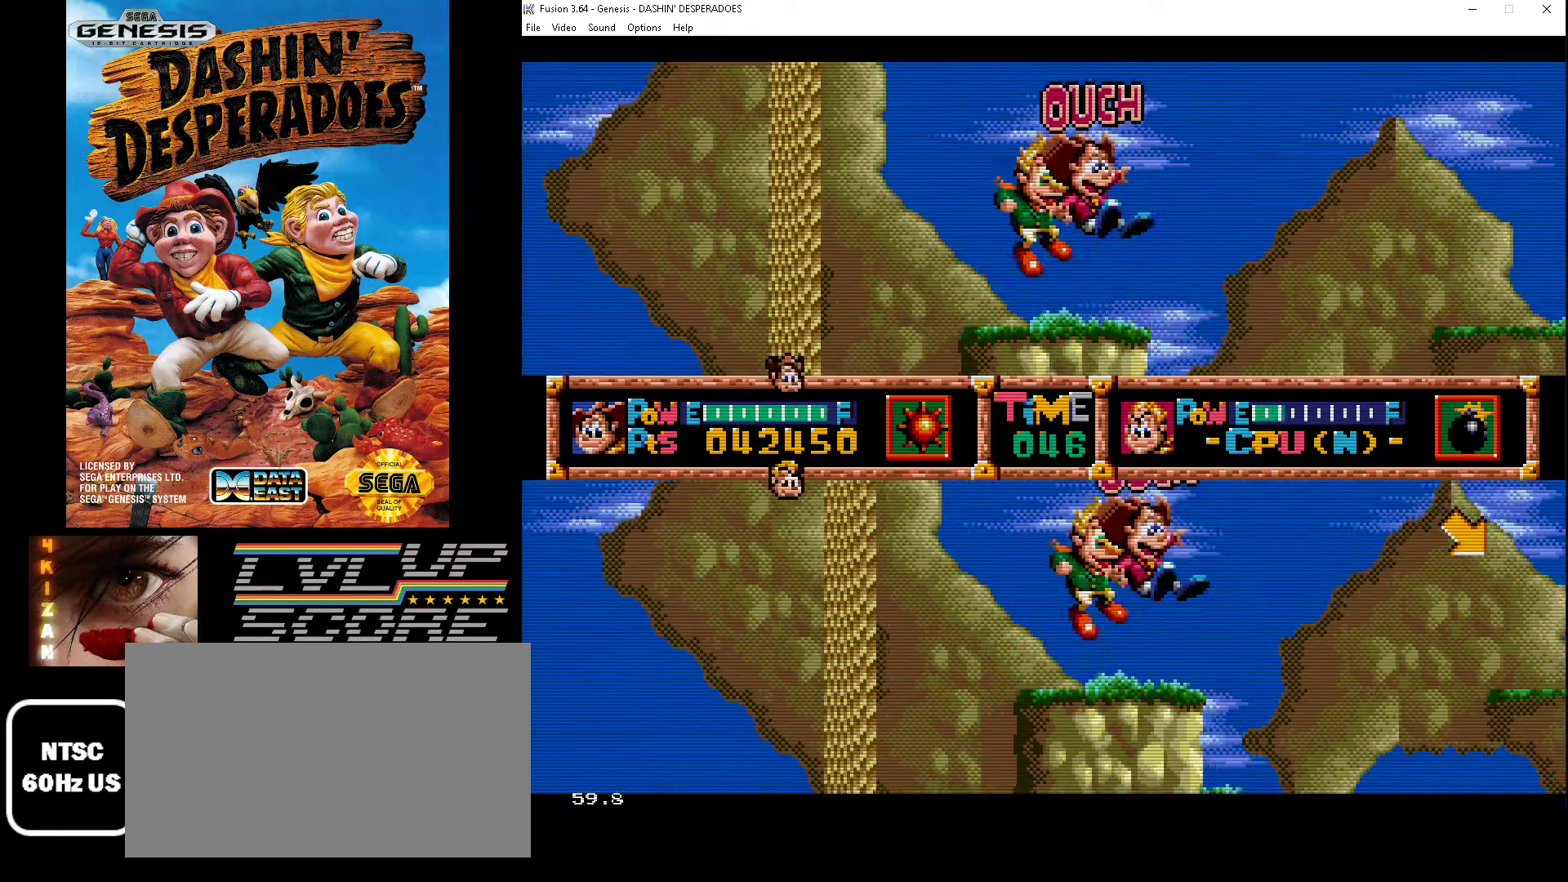
{"buttons": ["DPAD_LEFT"], "events": []}
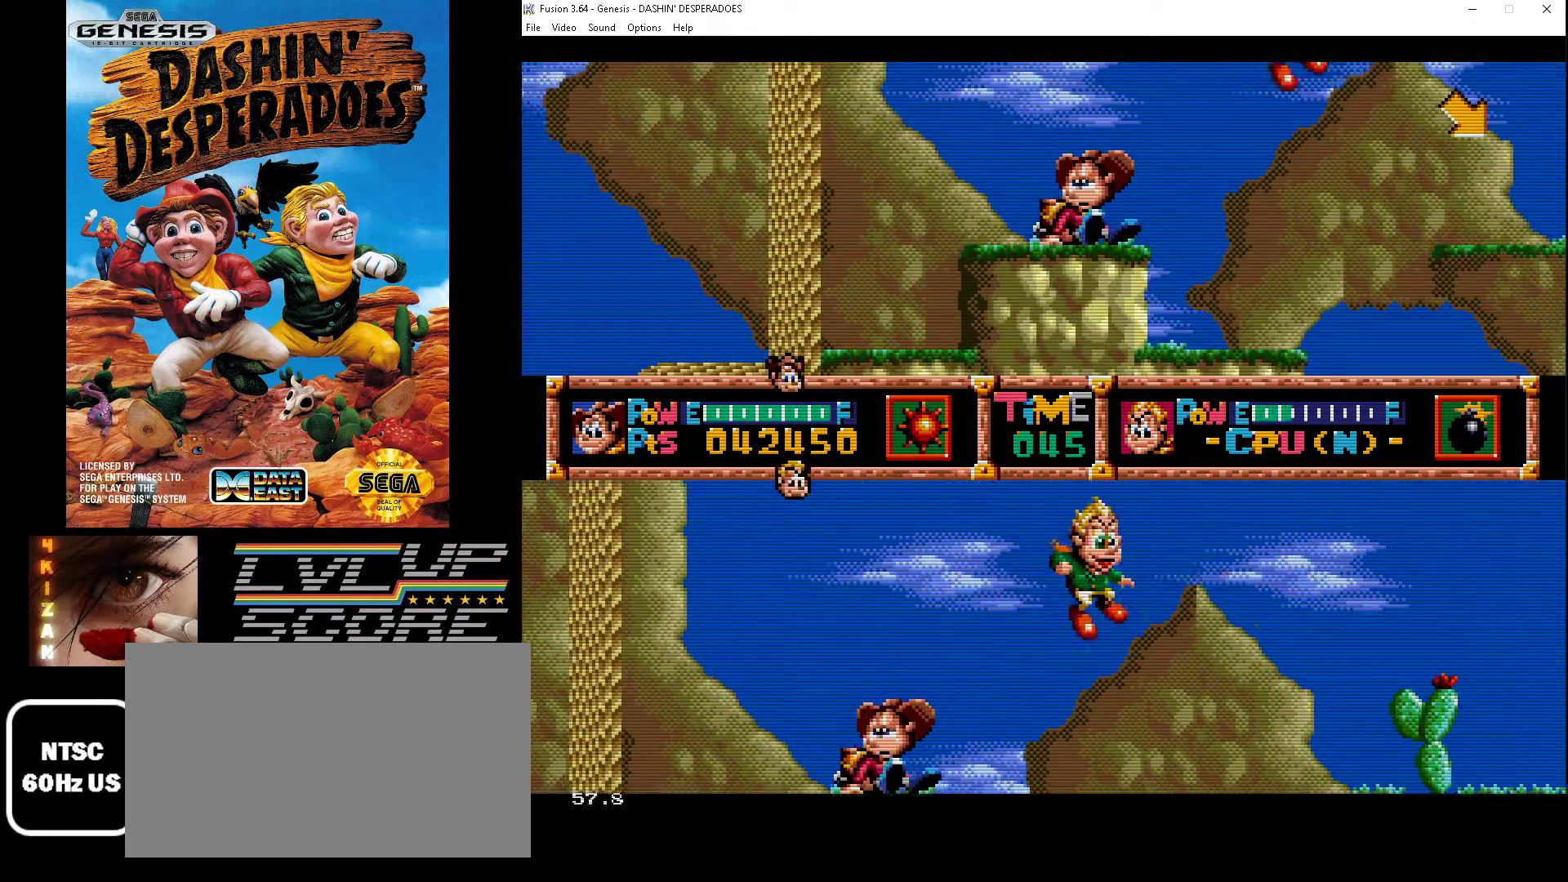
{"buttons": ["DPAD_LEFT"], "events": []}
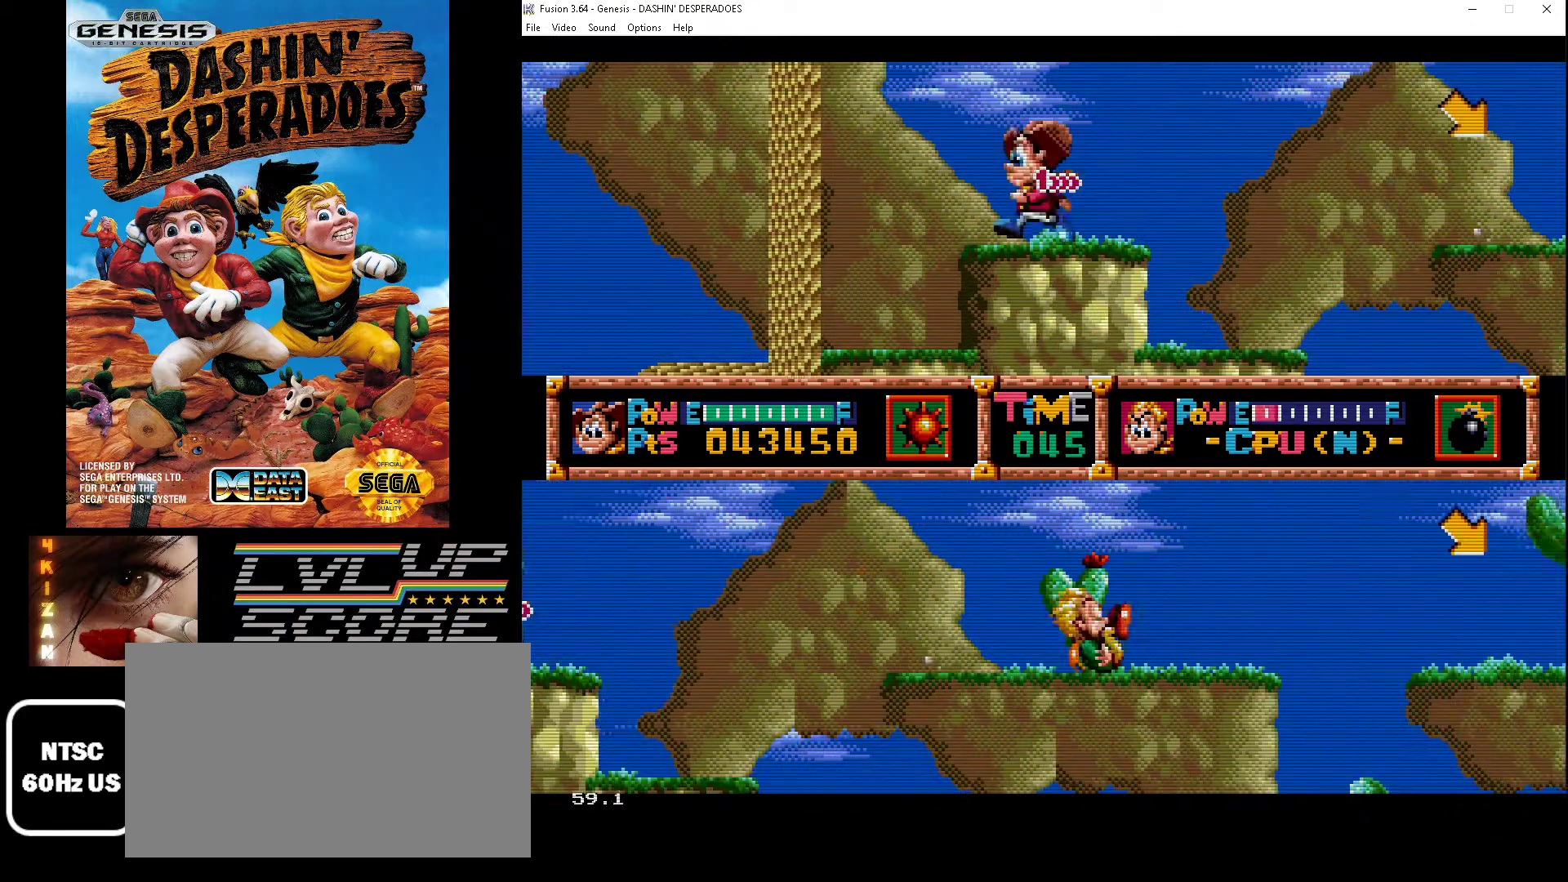
{"buttons": ["DPAD_RIGHT"], "events": [[67, "DPAD_LEFT", "up"], [100, "DPAD_RIGHT", "down"], [167, "DPAD_UP", "down"], [233, "DPAD_UP", "up"]]}
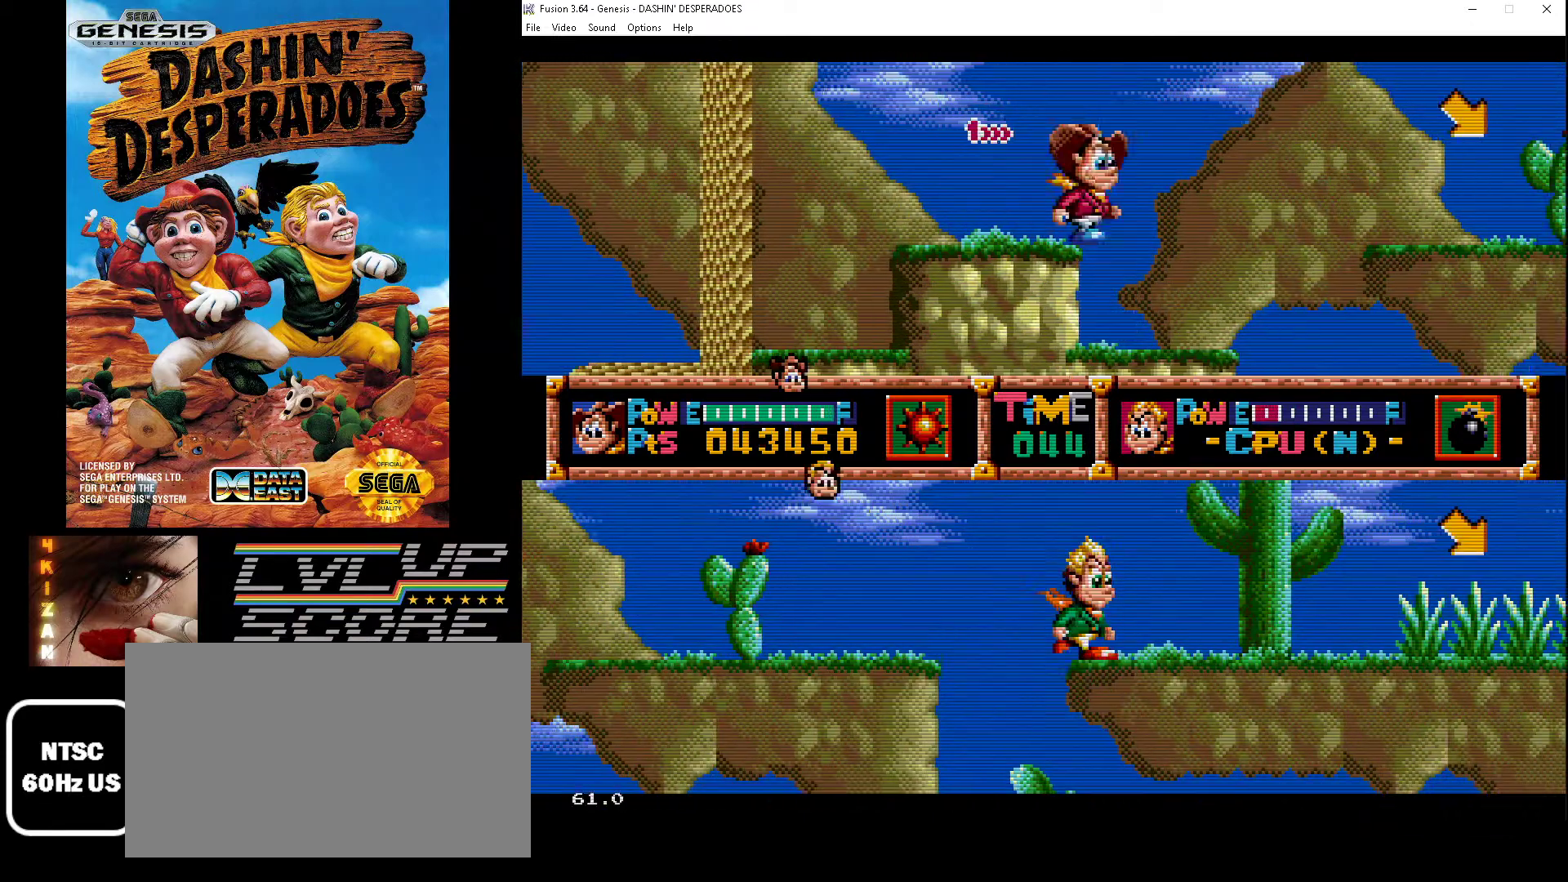
{"buttons": ["DPAD_RIGHT"], "events": []}
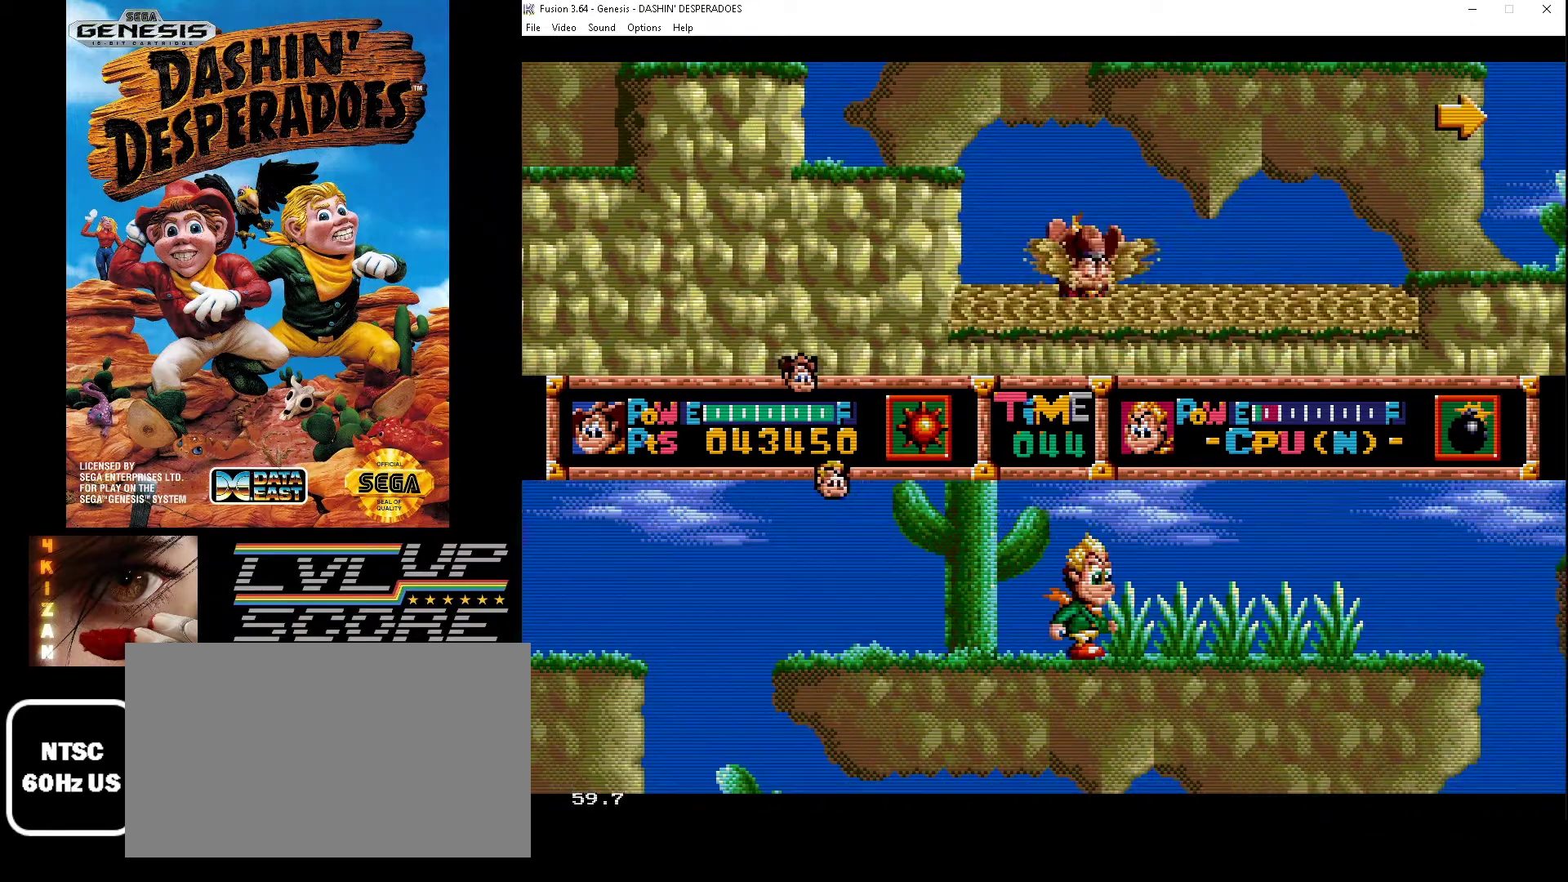
{"buttons": ["DPAD_RIGHT"], "events": [[367, "B", "down"], [500, "B", "up"]]}